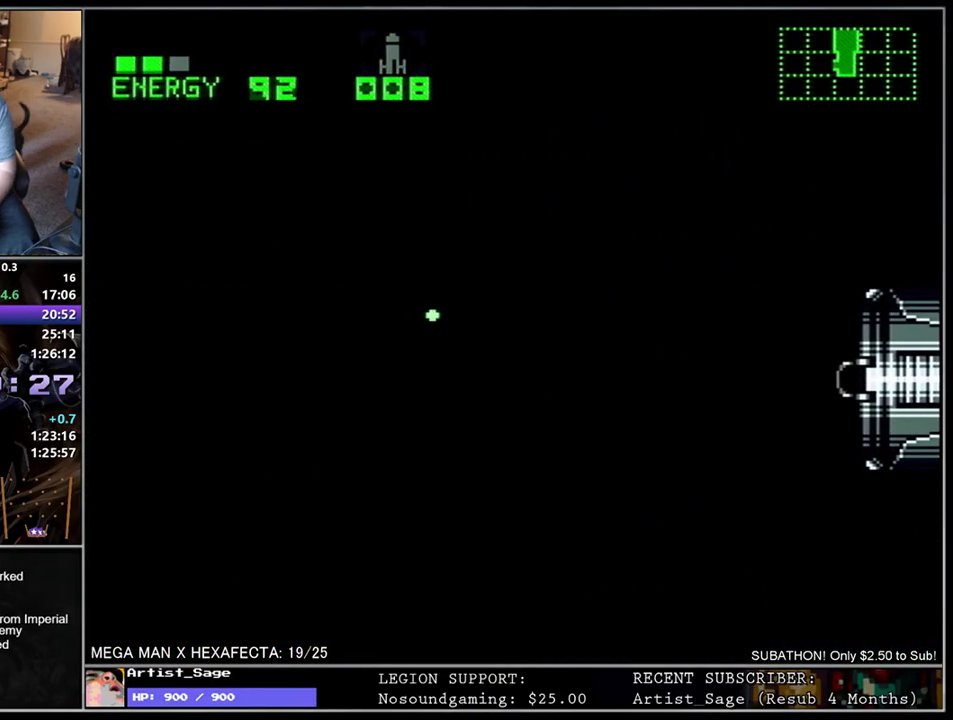
Gameplay with a controller (Nintendo layout); each line is a JSON object with the inputs held at the frame after it. "events" lists button and stick changes between this image and that frame as [ms after this image, input, new state], when the widget could be followed in between. Not read: L3 R3.
{"buttons": ["L1", "DPAD_LEFT"], "events": []}
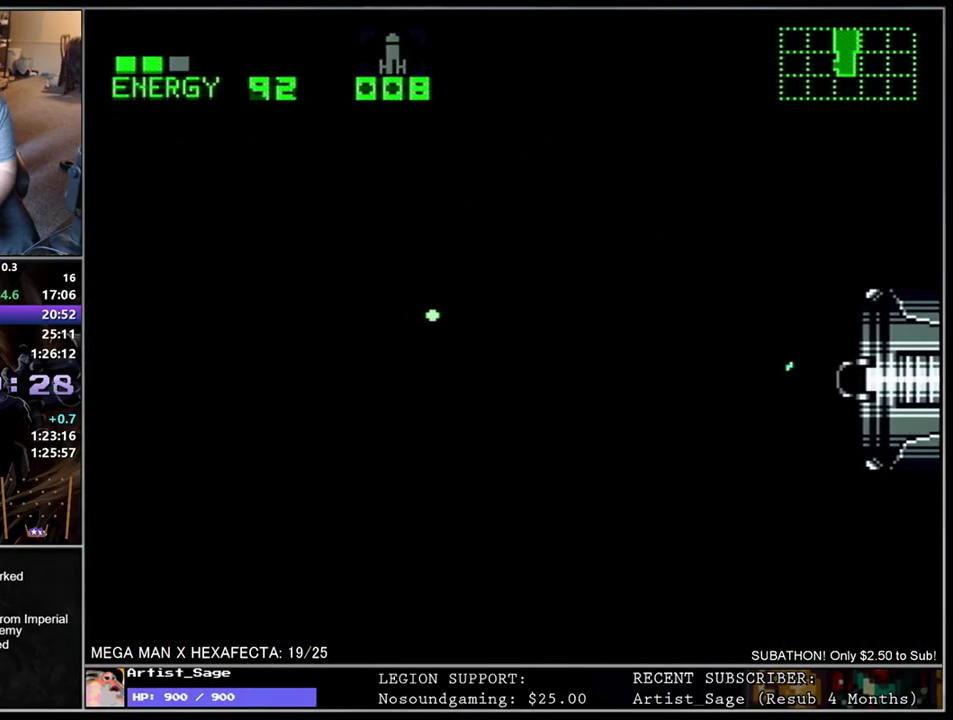
{"buttons": ["Y", "L1", "DPAD_LEFT"], "events": [[167, "Y", "down"]]}
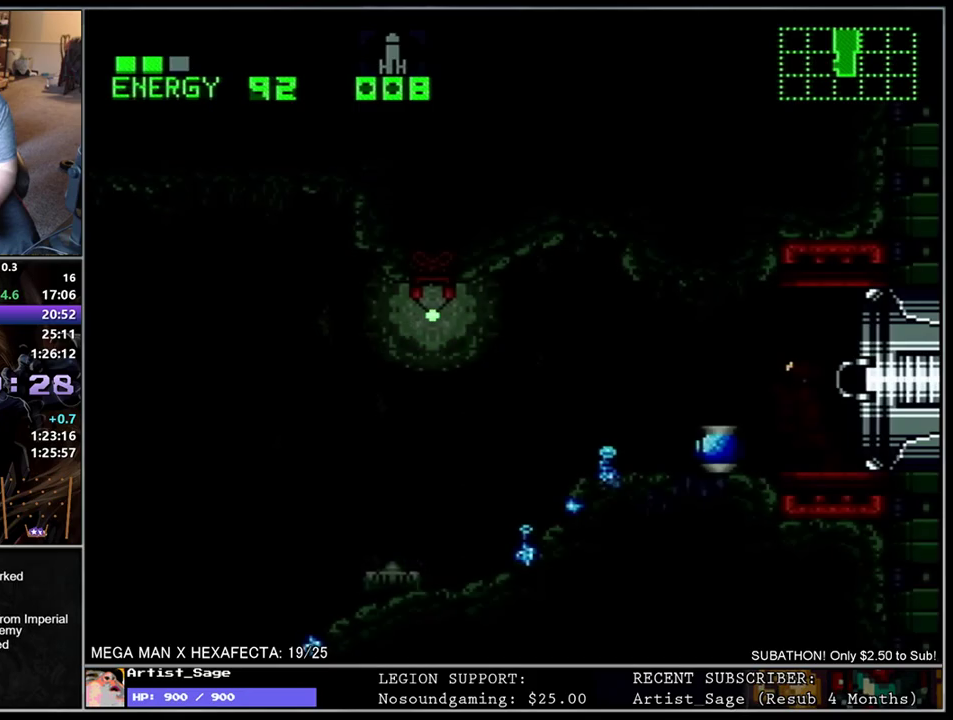
{"buttons": ["B", "Y", "L1", "R1", "DPAD_LEFT"]}
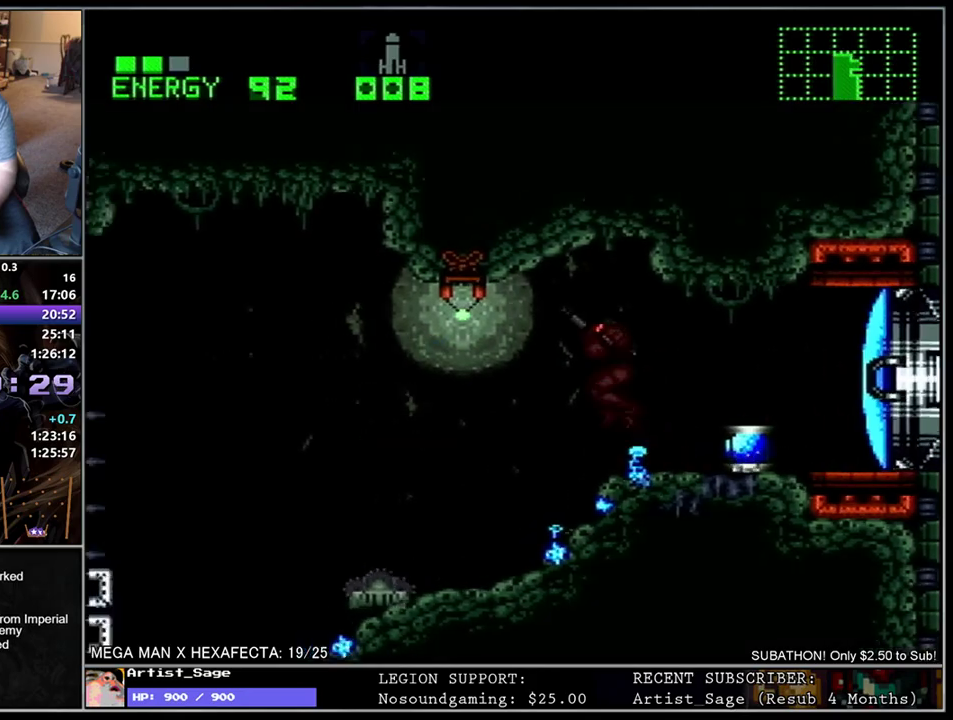
{"buttons": ["Y", "L1", "DPAD_DOWN", "DPAD_LEFT"]}
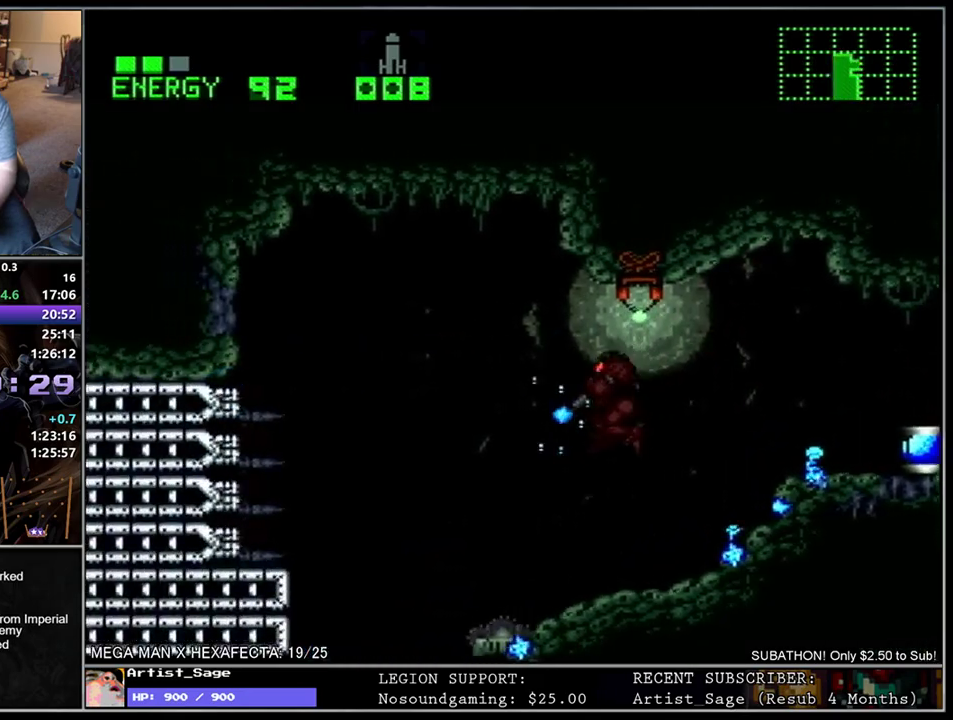
{"buttons": ["Y", "L1", "DPAD_LEFT"], "events": [[133, "DPAD_DOWN", "up"], [283, "B", "down"], [383, "B", "up"]]}
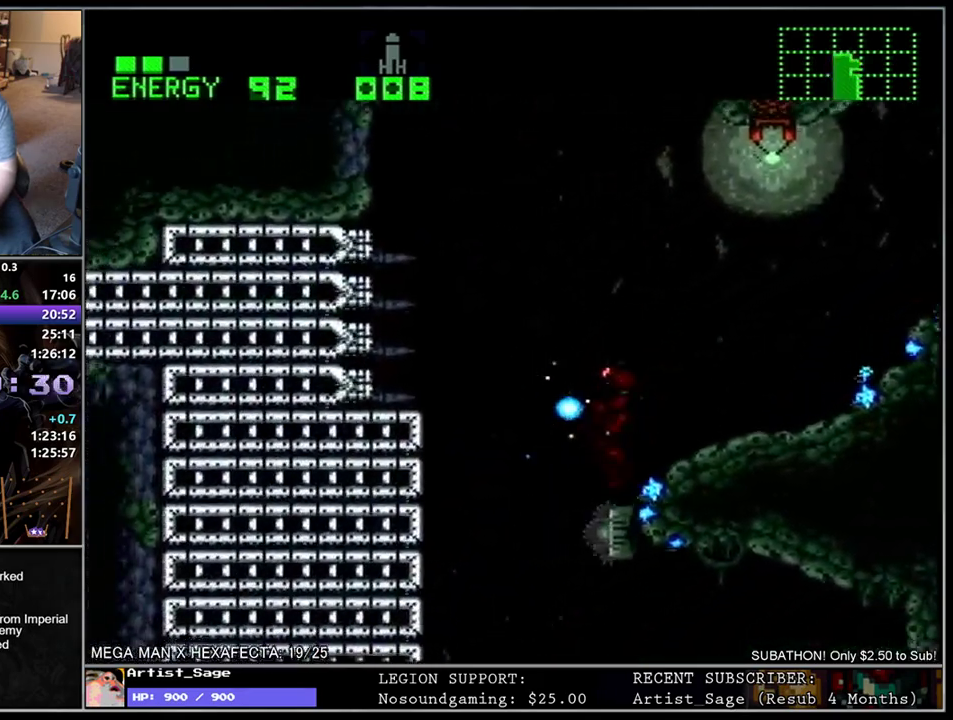
{"buttons": ["Y", "L1", "DPAD_DOWN", "DPAD_RIGHT"], "events": [[250, "DPAD_LEFT", "up"], [283, "DPAD_RIGHT", "down"], [400, "DPAD_DOWN", "down"]]}
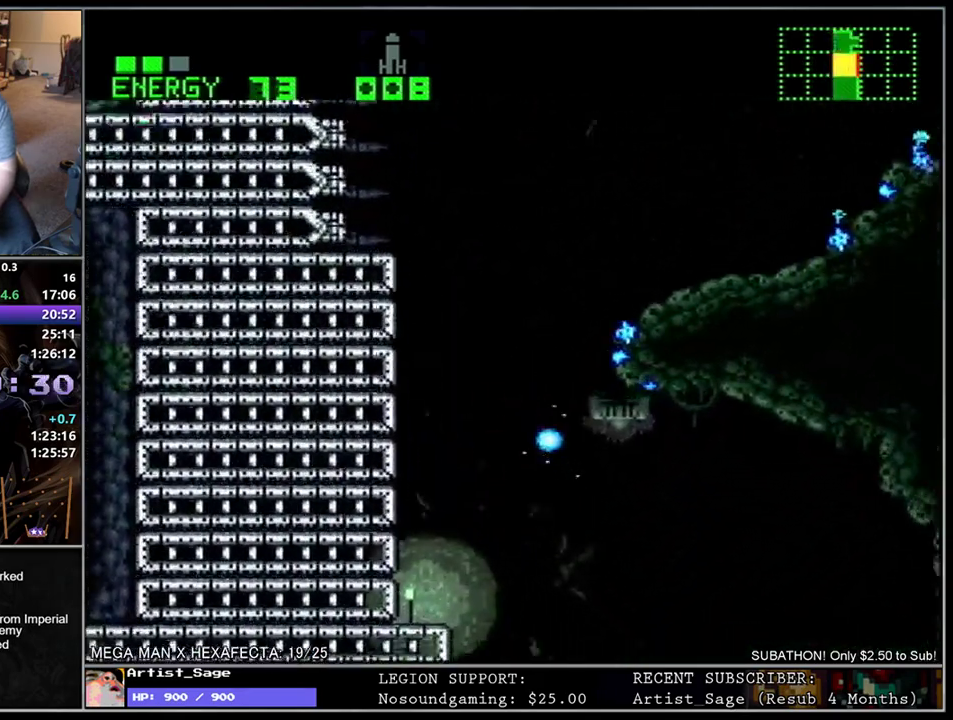
{"buttons": ["Y", "L1", "DPAD_DOWN", "DPAD_RIGHT"], "events": []}
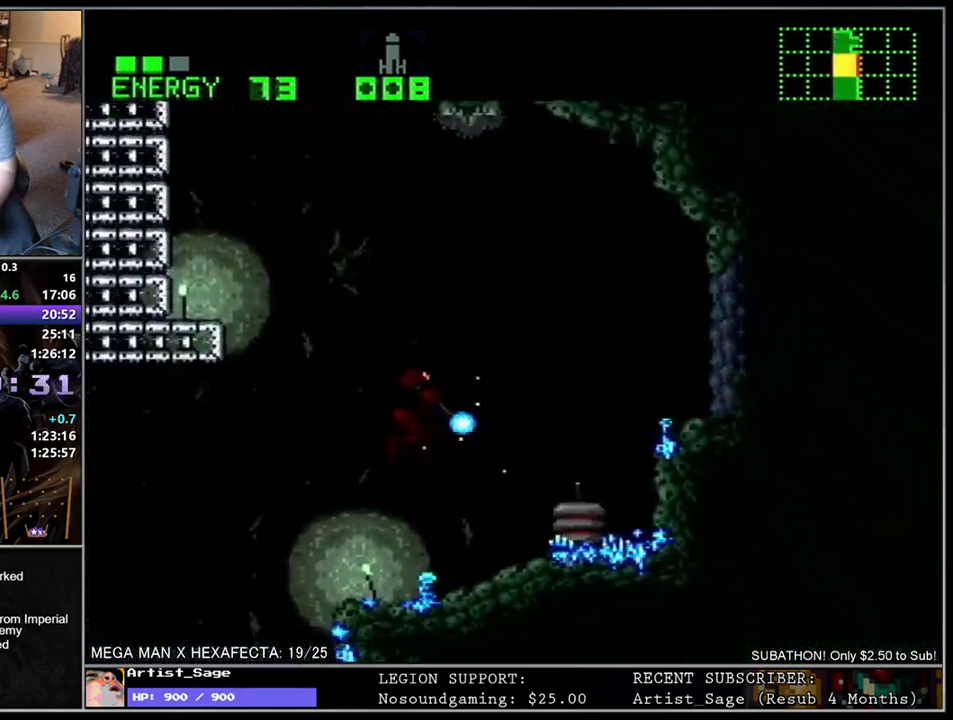
{"buttons": ["Y", "L1", "DPAD_LEFT"], "events": [[133, "DPAD_DOWN", "up"], [200, "DPAD_RIGHT", "up"], [217, "DPAD_LEFT", "down"]]}
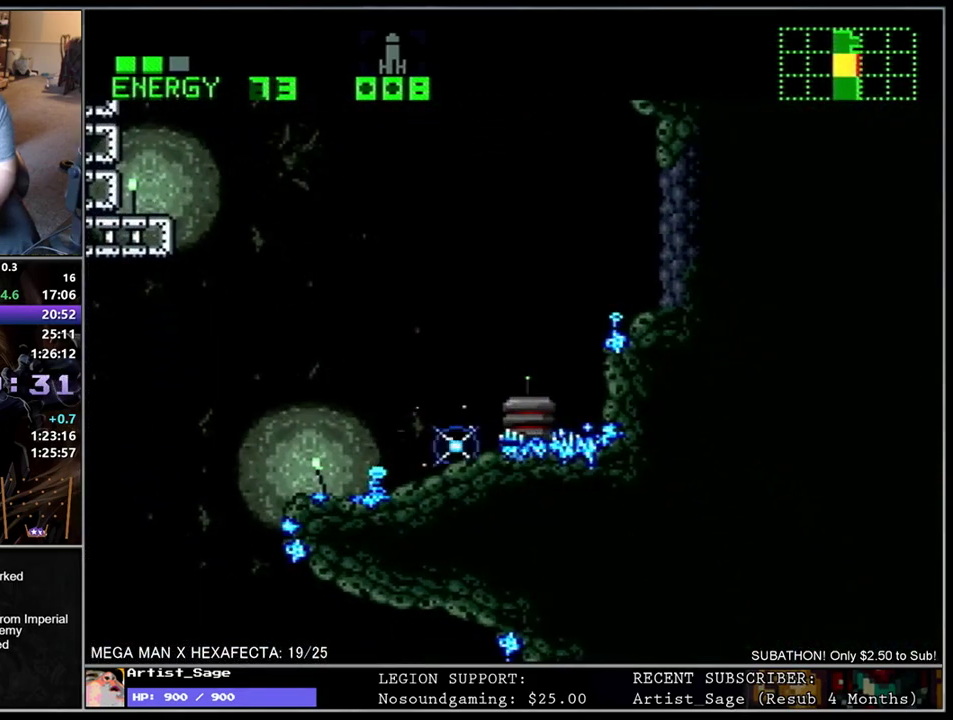
{"buttons": ["L1", "DPAD_LEFT"], "events": [[17, "DPAD_UP", "down"], [100, "DPAD_UP", "up"], [383, "B", "down"], [433, "B", "up"], [433, "Y", "up"]]}
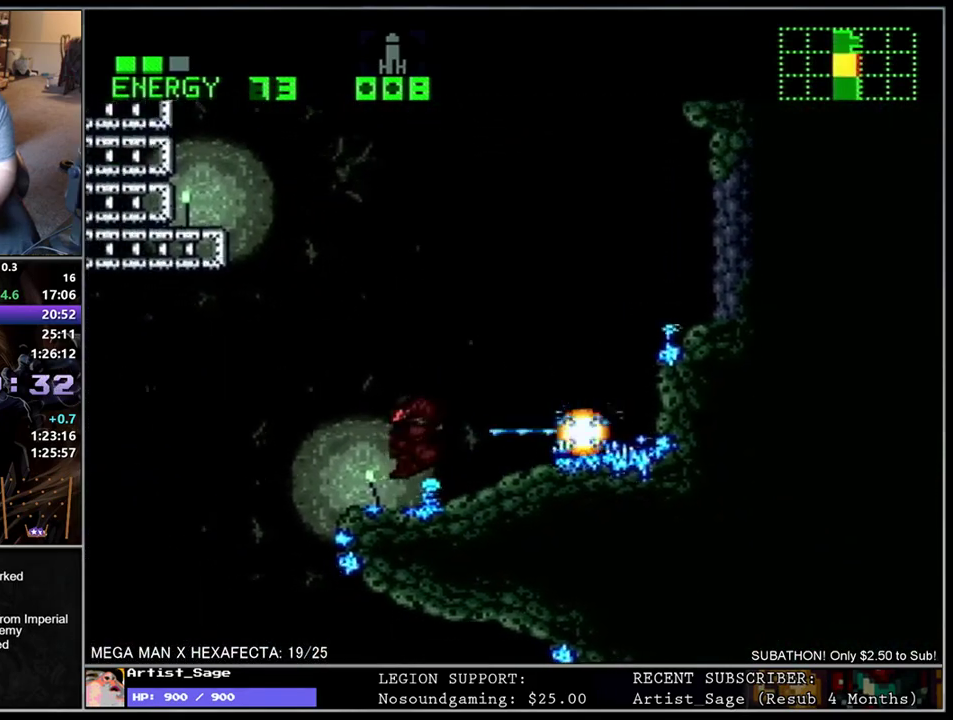
{"buttons": ["L1"], "events": [[483, "DPAD_LEFT", "up"]]}
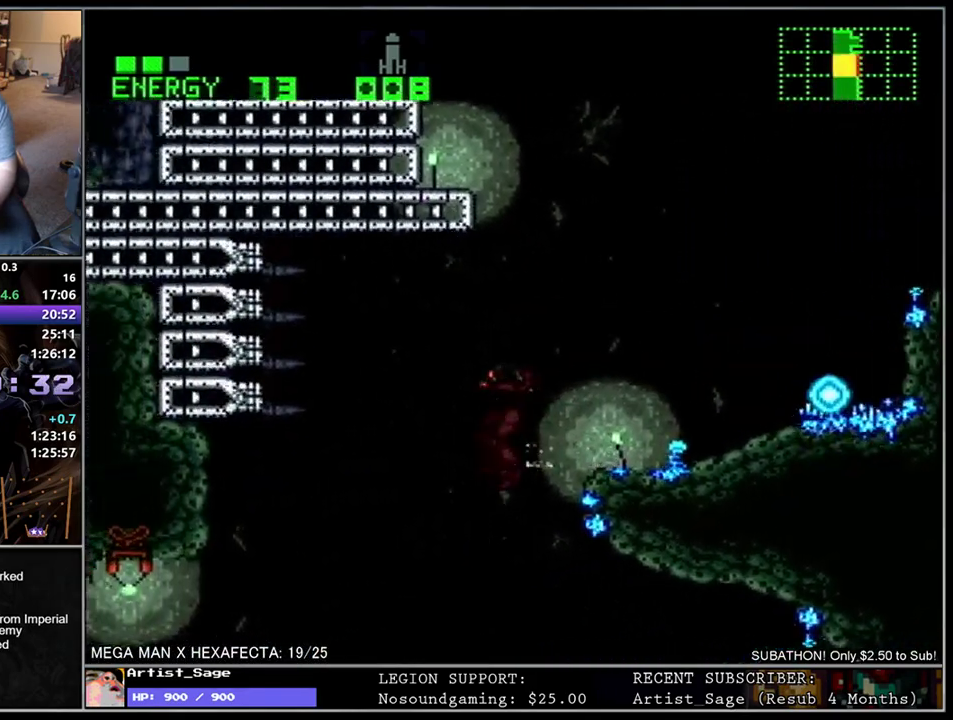
{"buttons": ["L1", "DPAD_RIGHT"], "events": [[50, "DPAD_RIGHT", "down"], [100, "L1", "up"], [350, "L1", "down"]]}
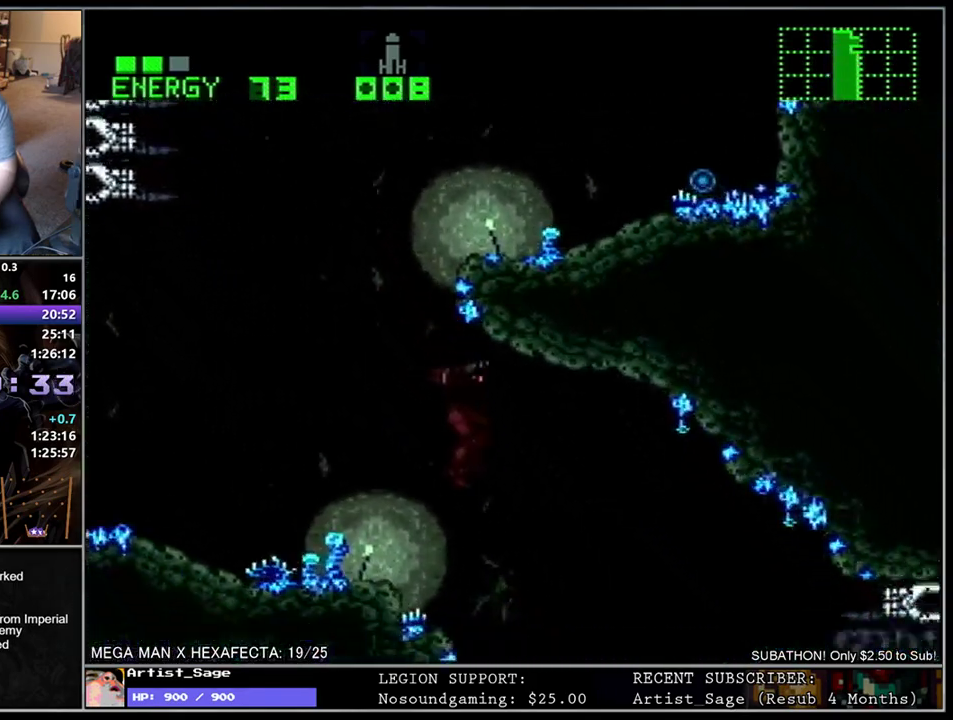
{"buttons": ["L1", "DPAD_LEFT"], "events": [[417, "DPAD_RIGHT", "up"], [467, "DPAD_LEFT", "down"]]}
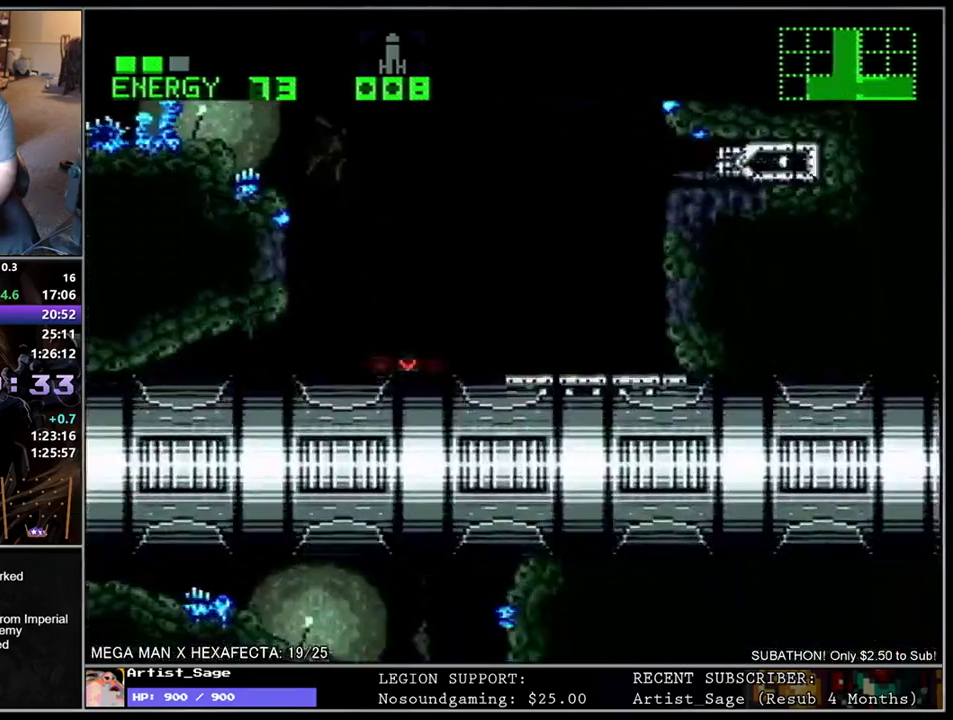
{"buttons": []}
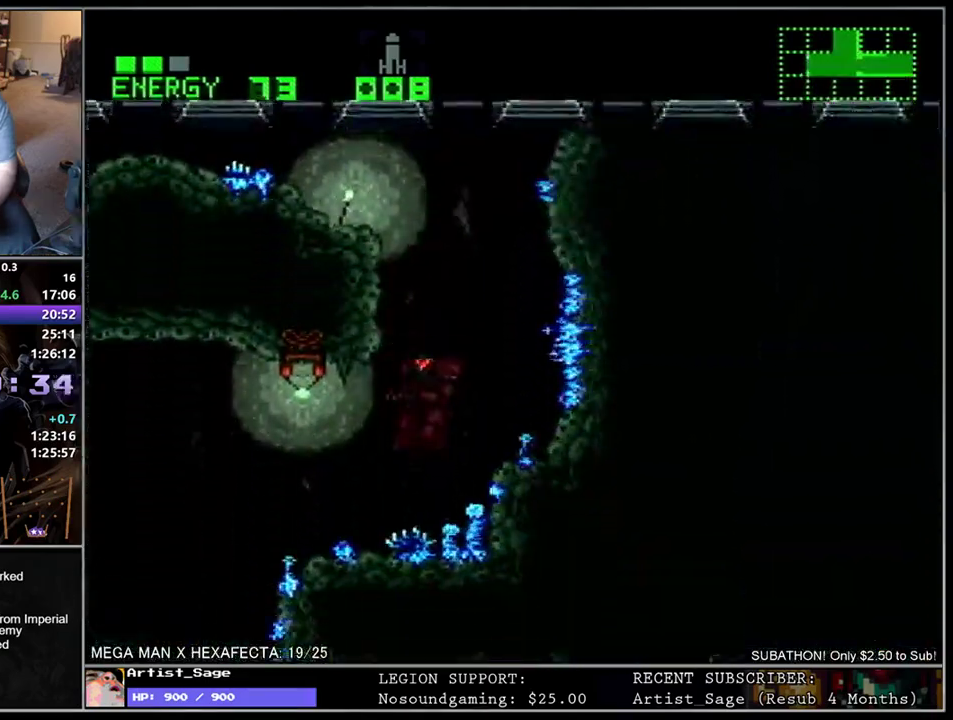
{"buttons": ["L1", "DPAD_LEFT"]}
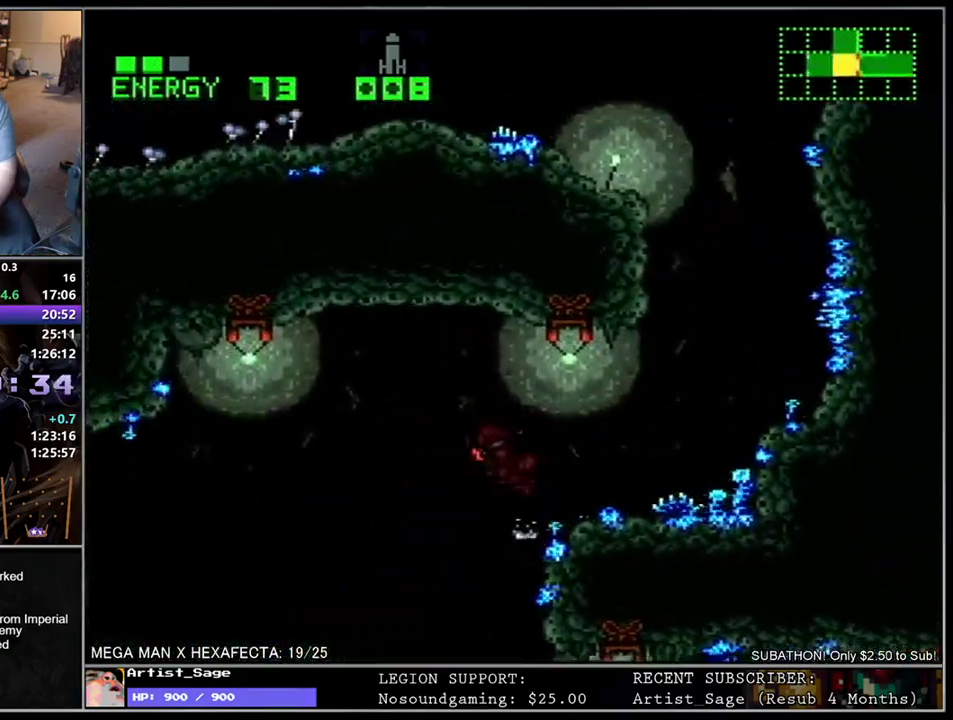
{"buttons": ["L1", "DPAD_LEFT"], "events": [[17, "B", "down"], [67, "DPAD_LEFT", "up"], [300, "DPAD_LEFT", "down"], [367, "B", "up"]]}
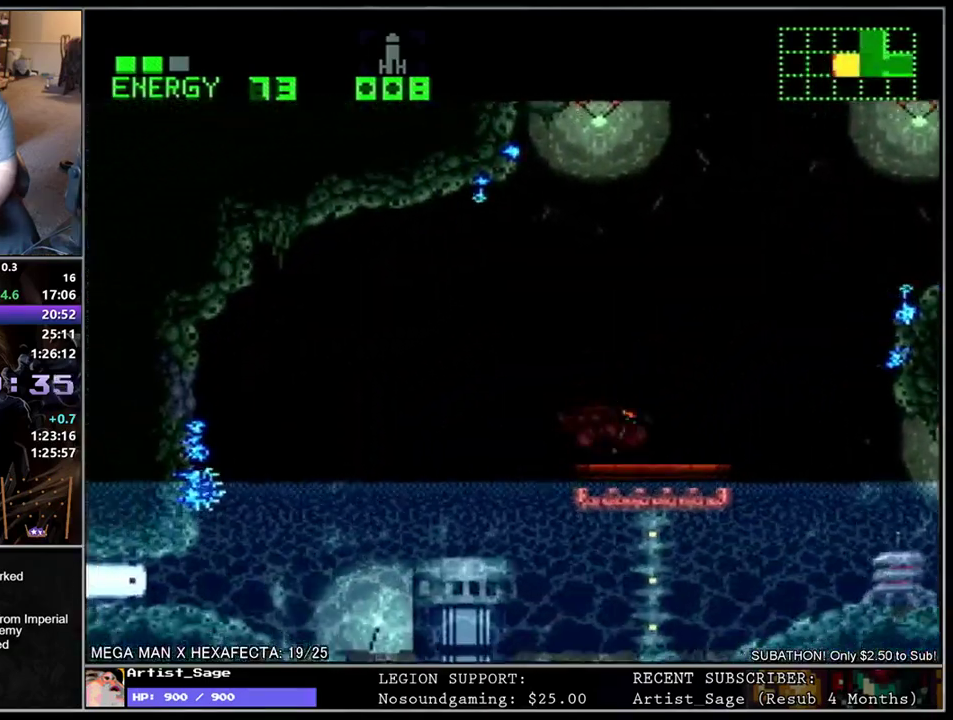
{"buttons": ["B", "L1", "DPAD_DOWN"], "events": [[117, "B", "down"], [250, "B", "up"], [317, "B", "down"], [367, "DPAD_LEFT", "up"], [450, "DPAD_DOWN", "down"]]}
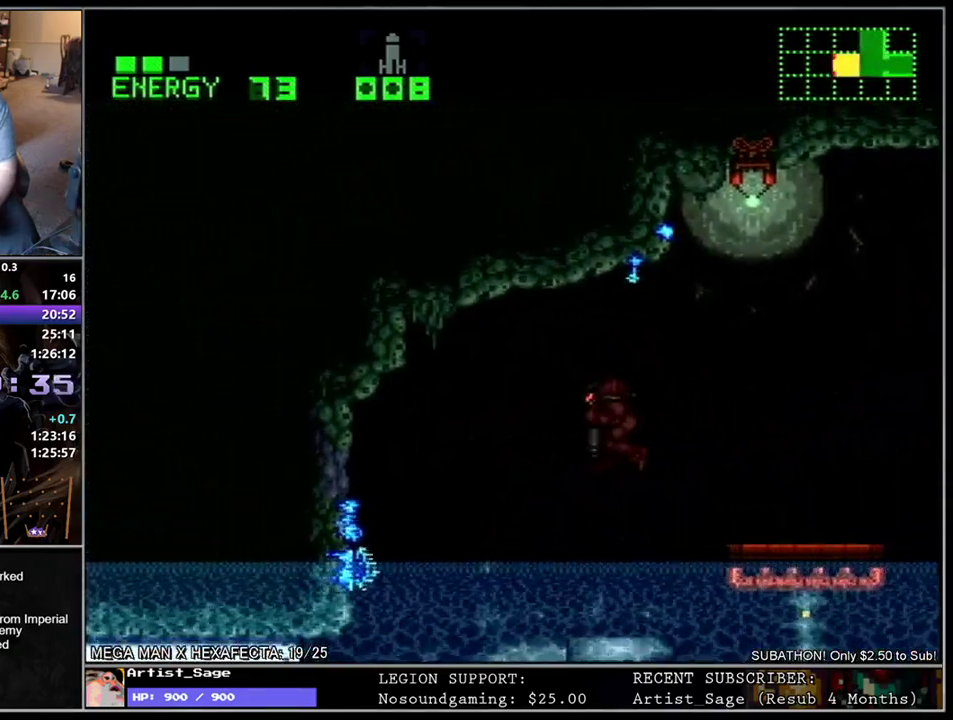
{"buttons": ["B", "L1", "DPAD_LEFT"], "events": [[33, "DPAD_DOWN", "up"], [400, "DPAD_DOWN", "down"], [450, "DPAD_LEFT", "down"], [467, "DPAD_DOWN", "up"]]}
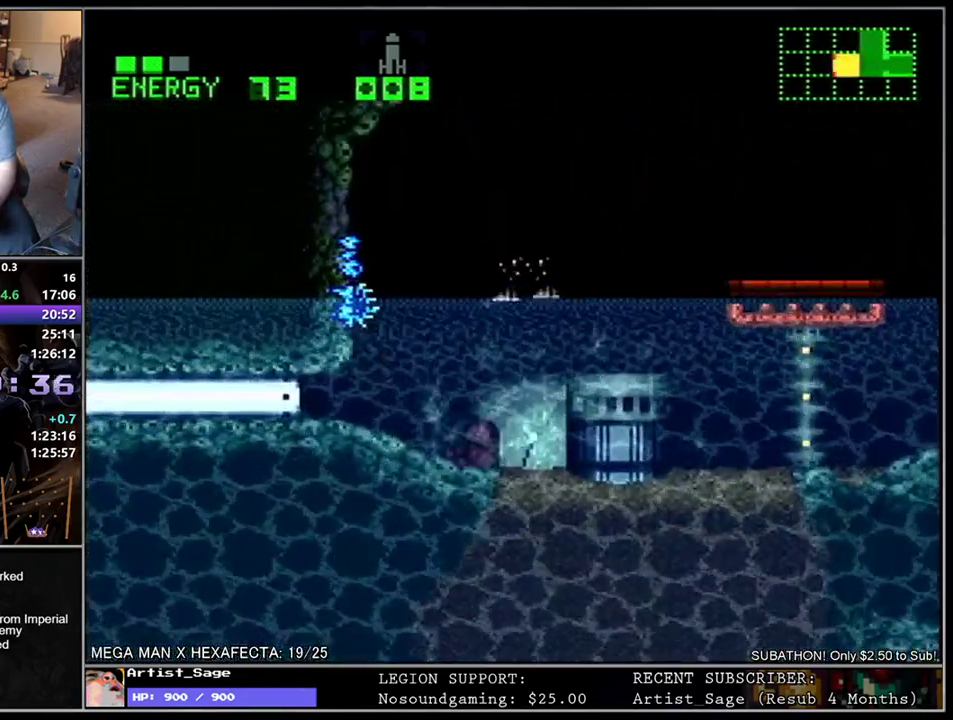
{"buttons": ["L1", "DPAD_LEFT"], "events": [[183, "B", "up"]]}
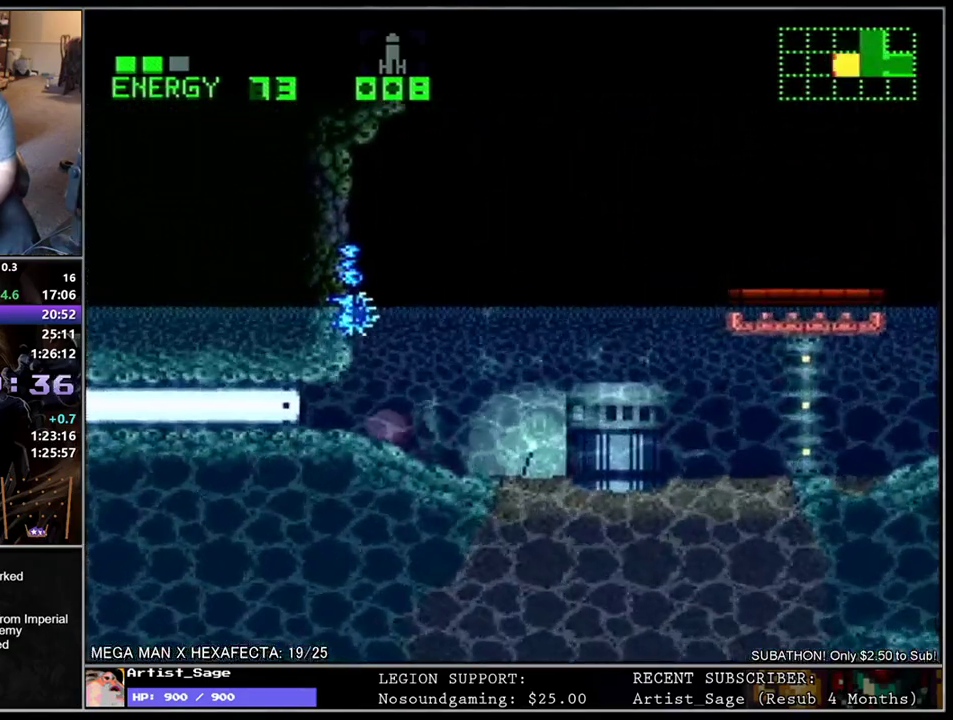
{"buttons": ["L1", "DPAD_LEFT"], "events": []}
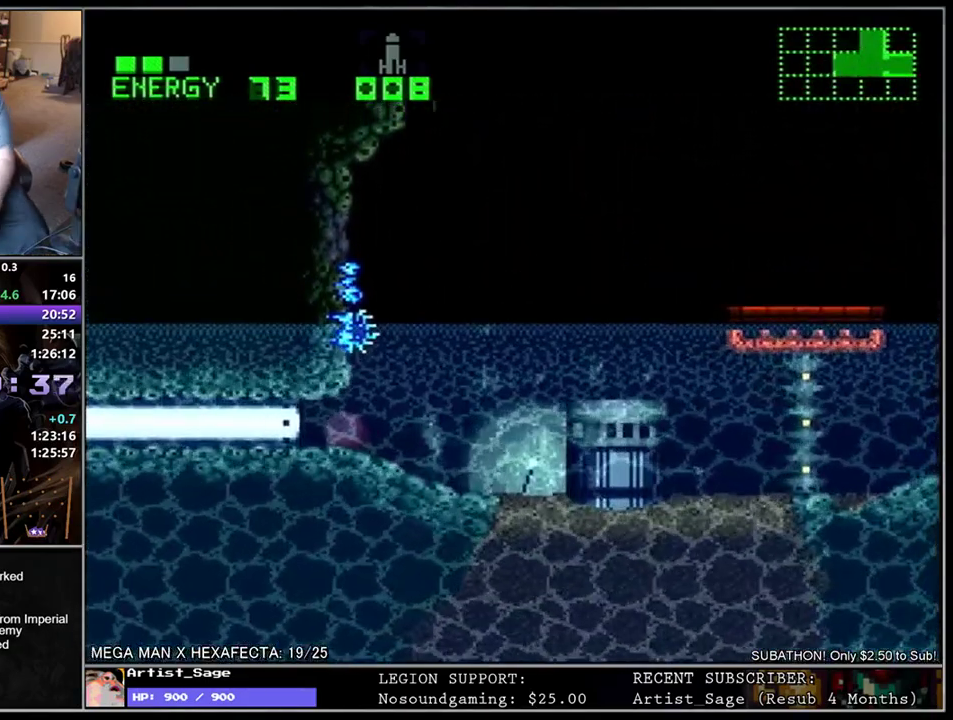
{"buttons": ["L1", "DPAD_LEFT"], "events": []}
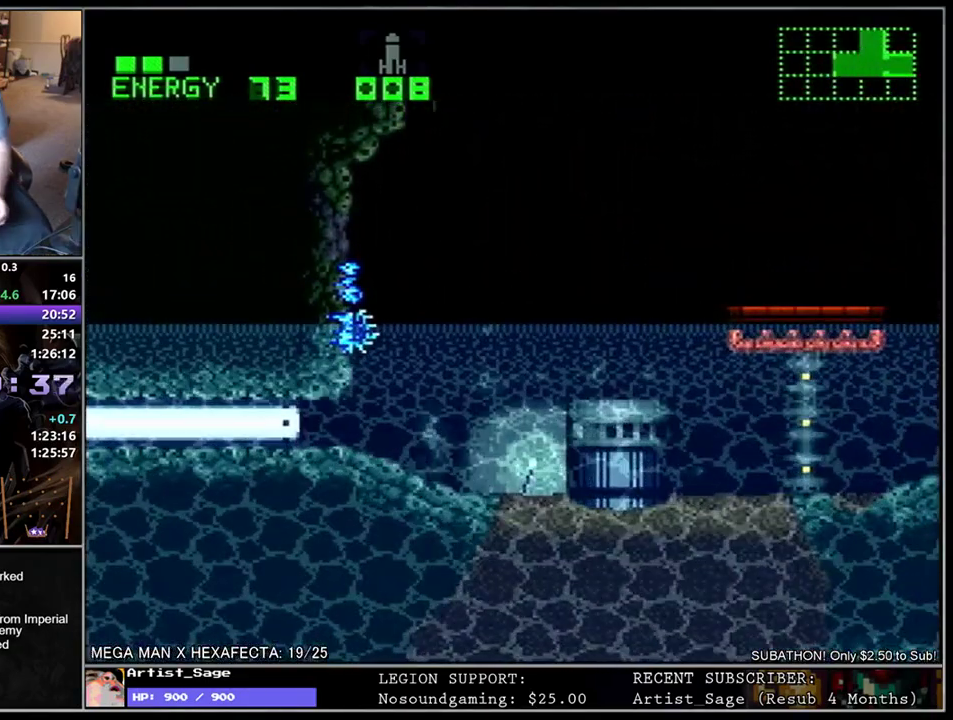
{"buttons": ["L1", "DPAD_LEFT"], "events": []}
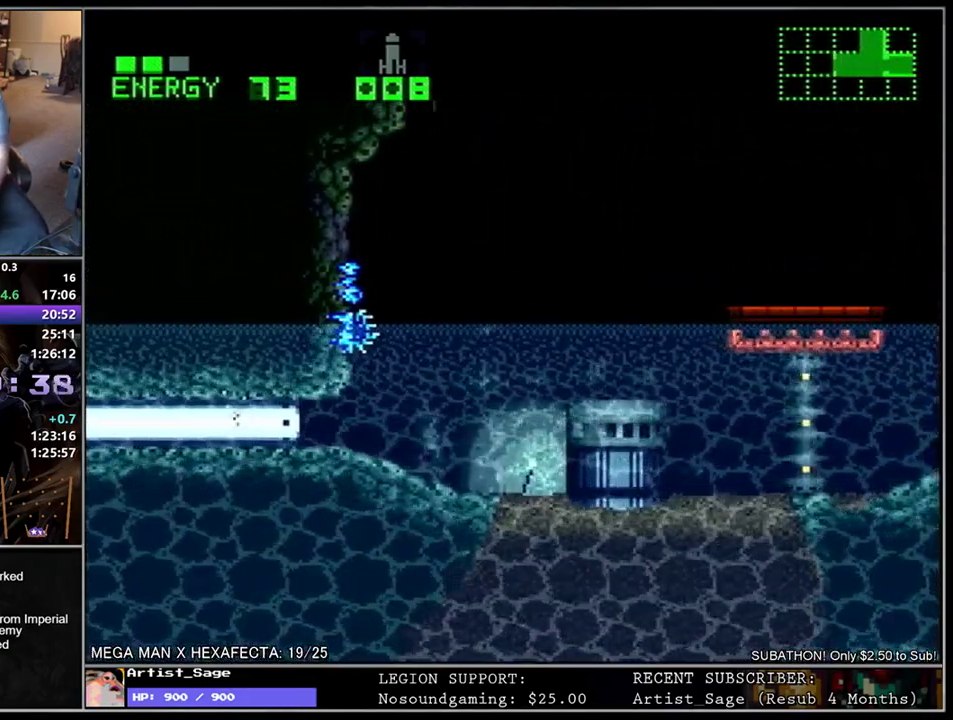
{"buttons": ["L1", "DPAD_LEFT"], "events": []}
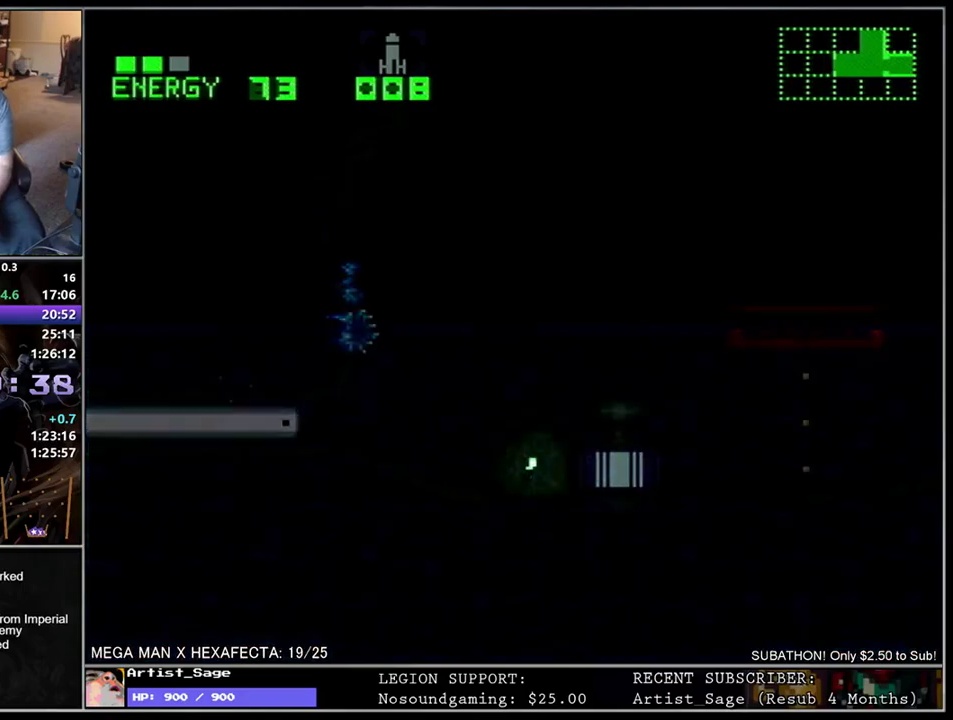
{"buttons": ["L1", "DPAD_LEFT"], "events": []}
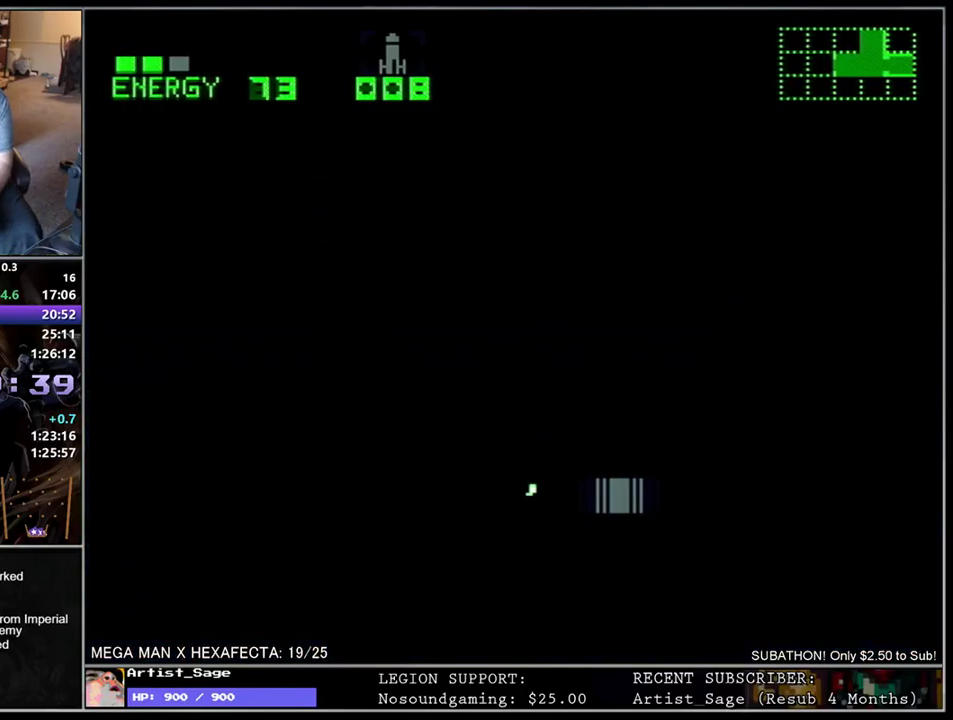
{"buttons": ["L1", "DPAD_LEFT"], "events": []}
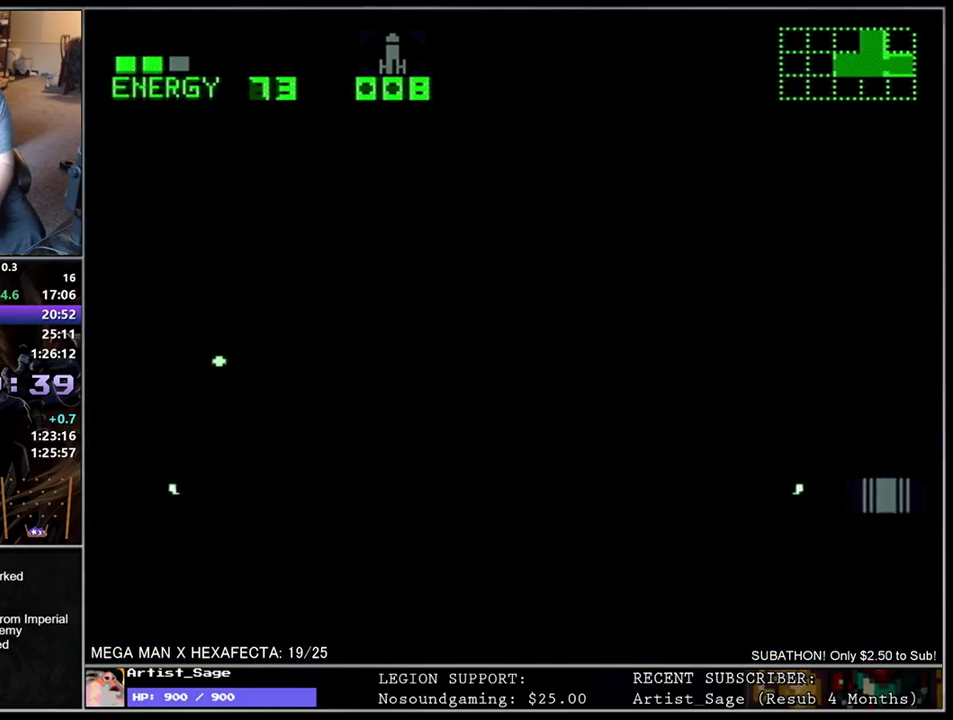
{"buttons": ["L1"], "events": [[483, "DPAD_LEFT", "up"]]}
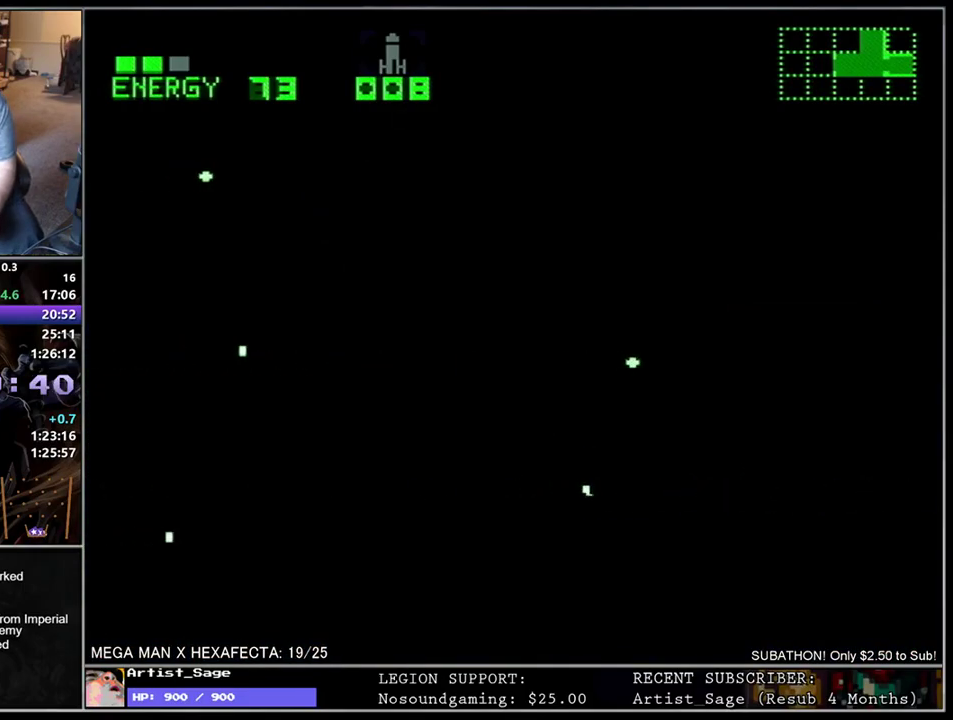
{"buttons": ["L1", "DPAD_LEFT"], "events": [[67, "L1", "up"], [150, "DPAD_LEFT", "down"], [283, "L1", "down"]]}
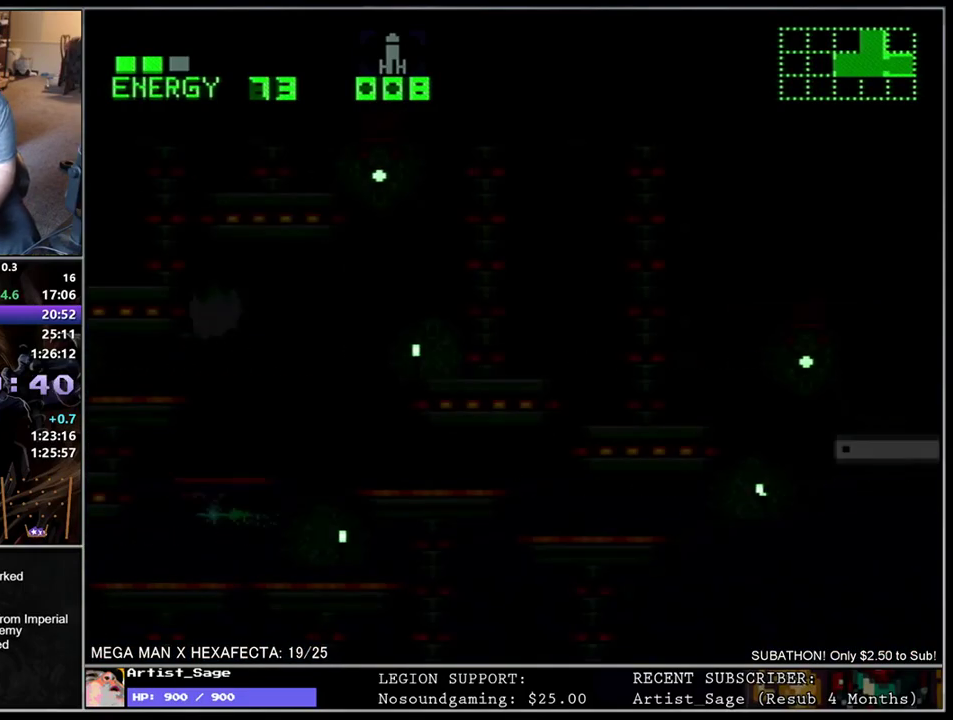
{"buttons": ["L1", "DPAD_LEFT"], "events": []}
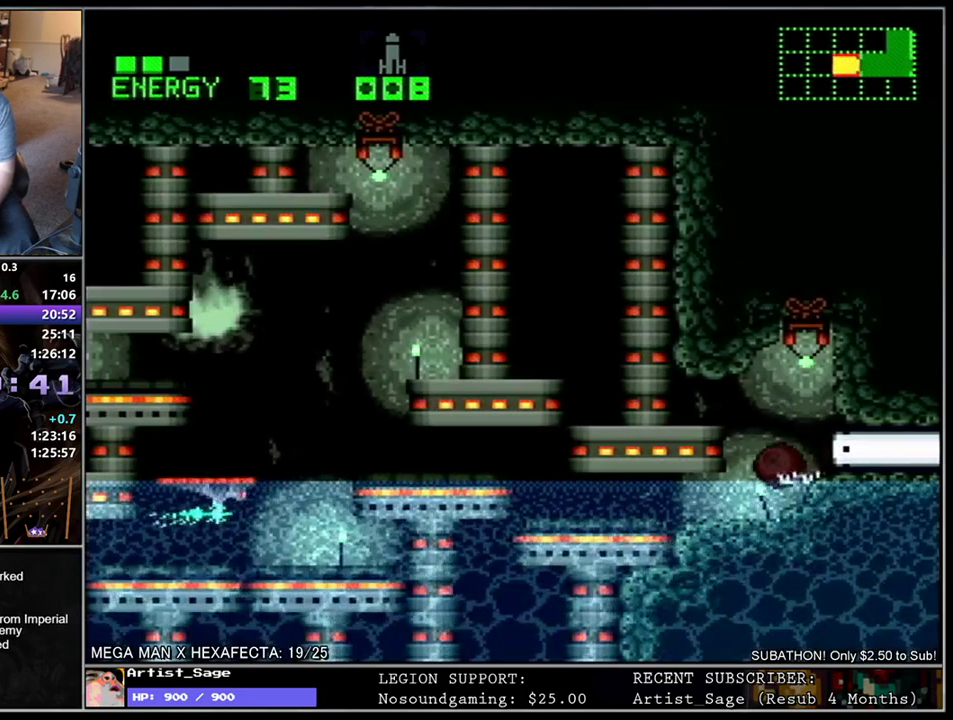
{"buttons": ["L1", "DPAD_LEFT"], "events": []}
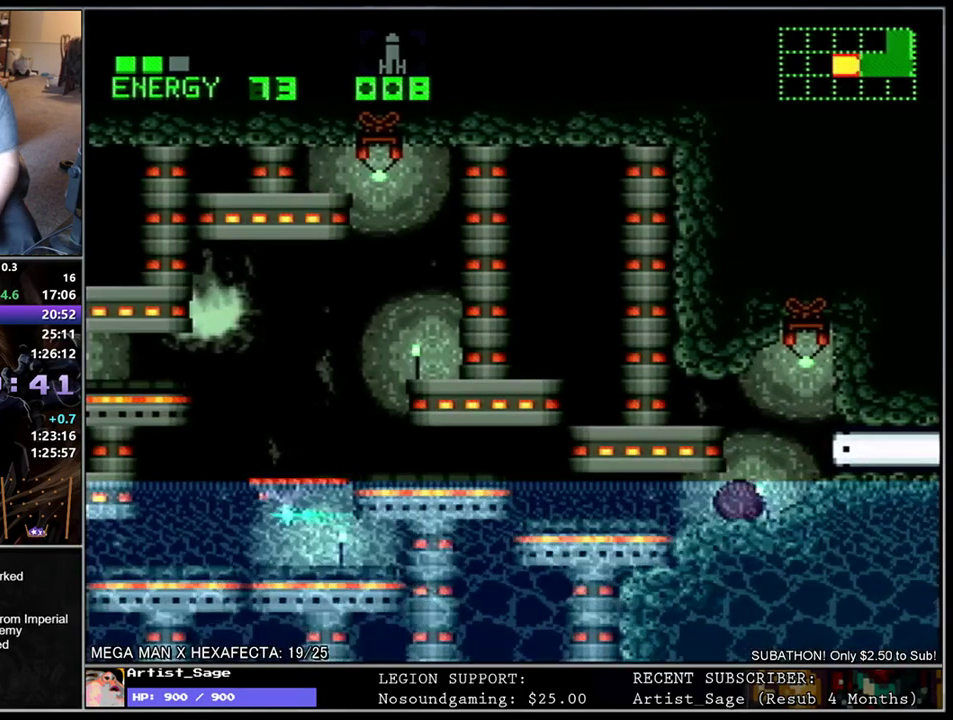
{"buttons": ["L1", "DPAD_LEFT"], "events": []}
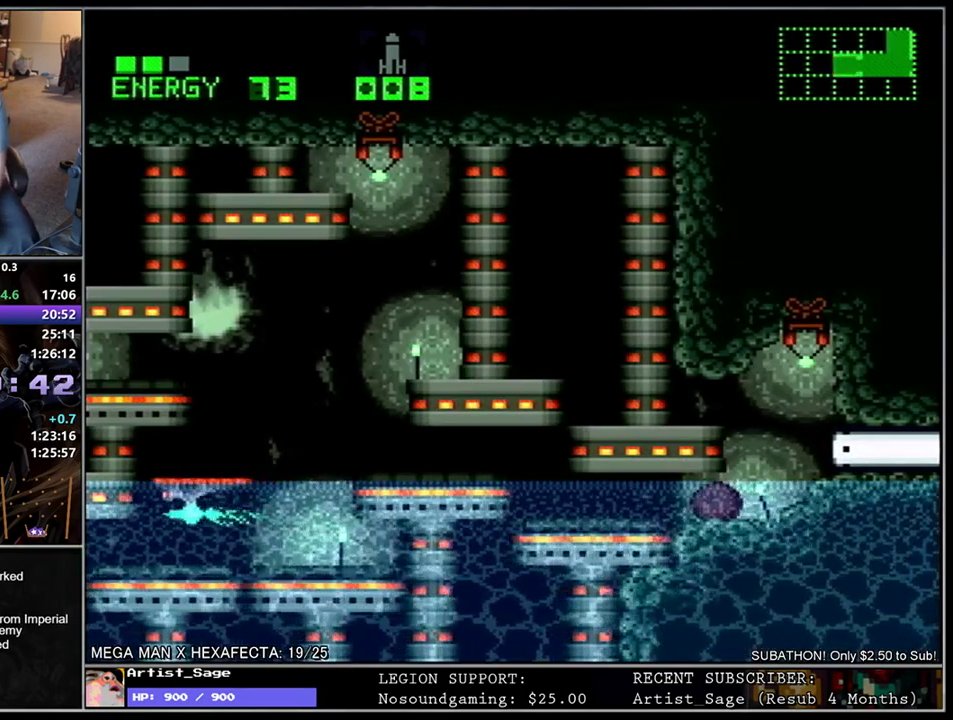
{"buttons": ["L1", "DPAD_LEFT"], "events": []}
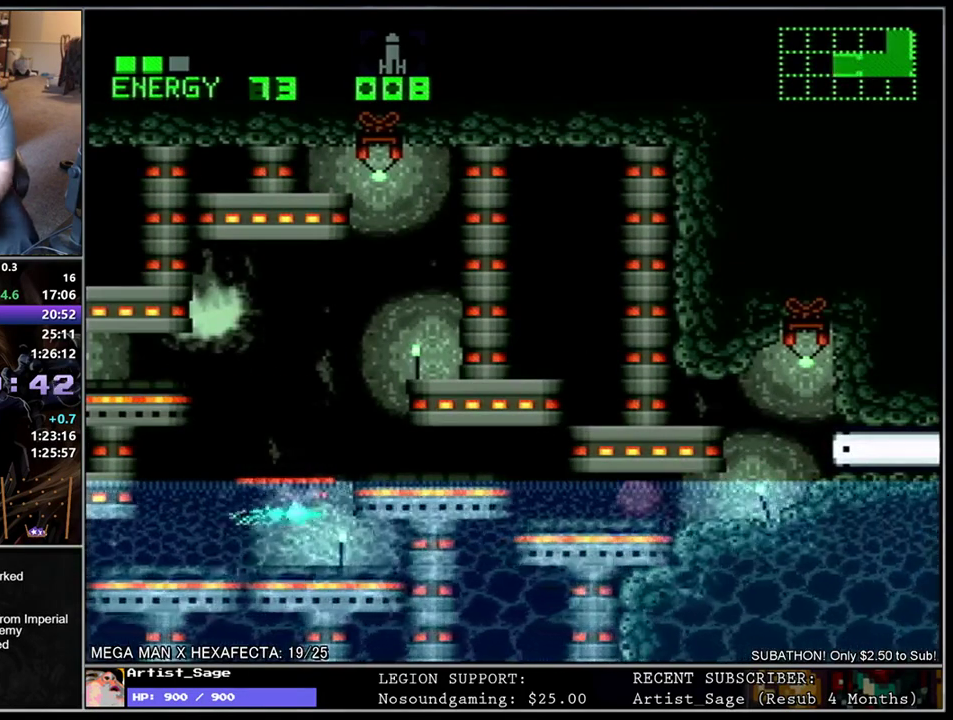
{"buttons": ["B", "L1", "DPAD_LEFT"], "events": [[500, "B", "down"]]}